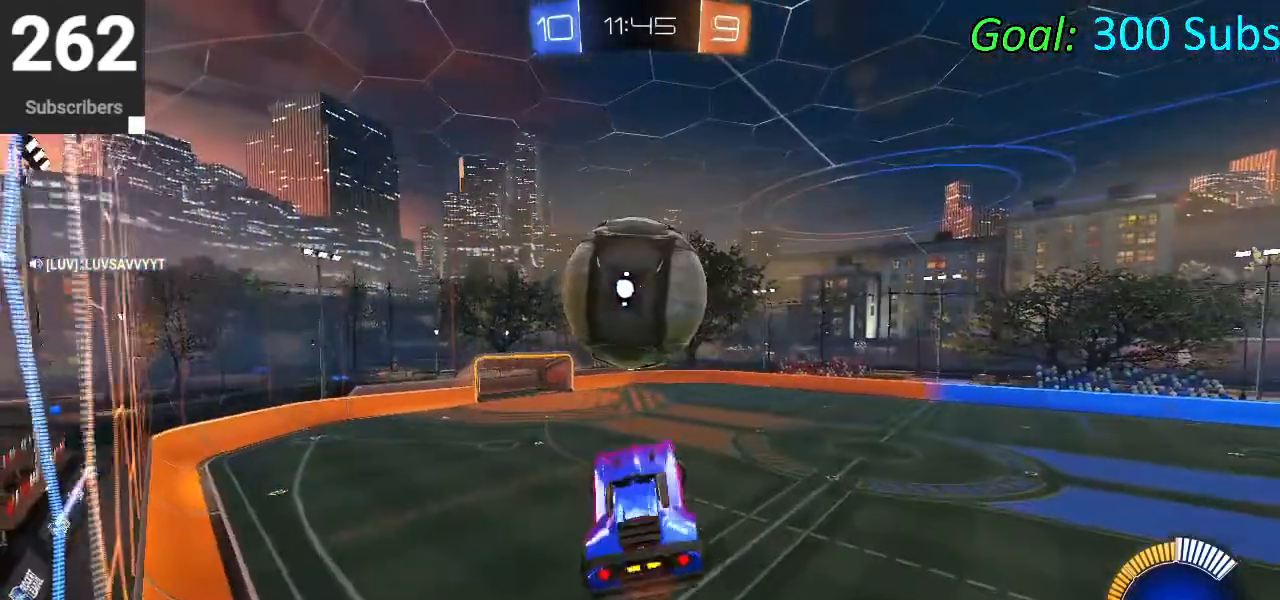
Gameplay with a controller (PlayStation layout); each line is a JSON object with the inputs held at the frame after it. "events" lists button and stick changes between this image and that frame as [ms after this image, input, new state], when the widget could be followed in between.
{"buttons": ["R2"], "left_stick": "left", "right_stick": "center", "events": [[83, "left_stick", "down-left"], [100, "CIRCLE", "down"], [167, "left_stick", "left"], [183, "CIRCLE", "up"], [283, "left_stick", "down-left"], [317, "CIRCLE", "down"], [383, "left_stick", "center"], [417, "CIRCLE", "up"], [433, "left_stick", "up-left"], [483, "left_stick", "left"]]}
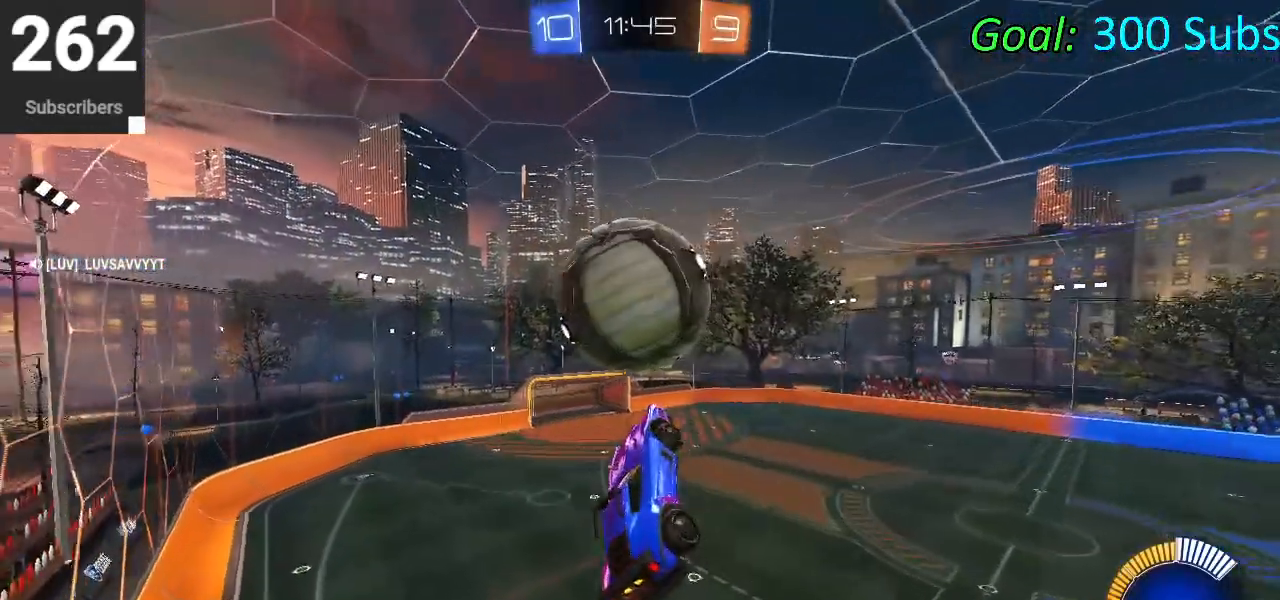
{"buttons": ["CIRCLE", "R2"], "left_stick": "up", "right_stick": "center", "events": [[33, "R1", "down"], [150, "R1", "up"], [150, "left_stick", "center"], [200, "left_stick", "right"], [300, "CIRCLE", "down"], [400, "CIRCLE", "up"], [400, "left_stick", "left"], [500, "CIRCLE", "down"], [500, "left_stick", "up"]]}
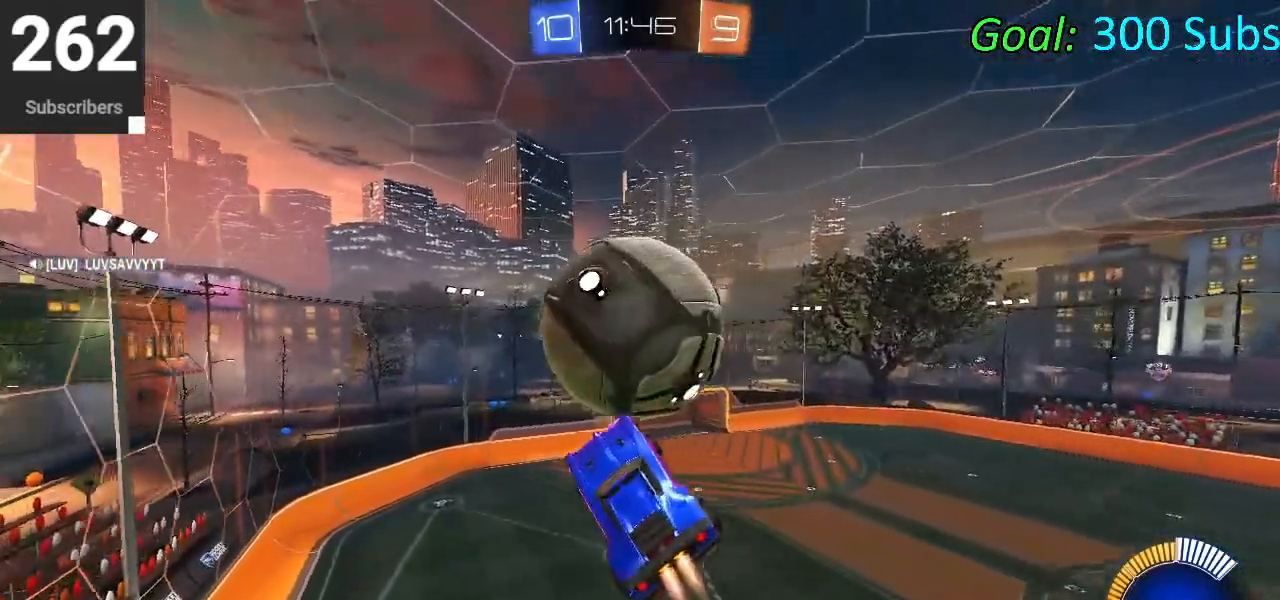
{"buttons": ["R2"], "left_stick": "up-right", "right_stick": "center", "events": [[83, "CIRCLE", "up"], [100, "left_stick", "down-right"], [200, "CIRCLE", "down"], [300, "CIRCLE", "up"], [317, "left_stick", "up-right"]]}
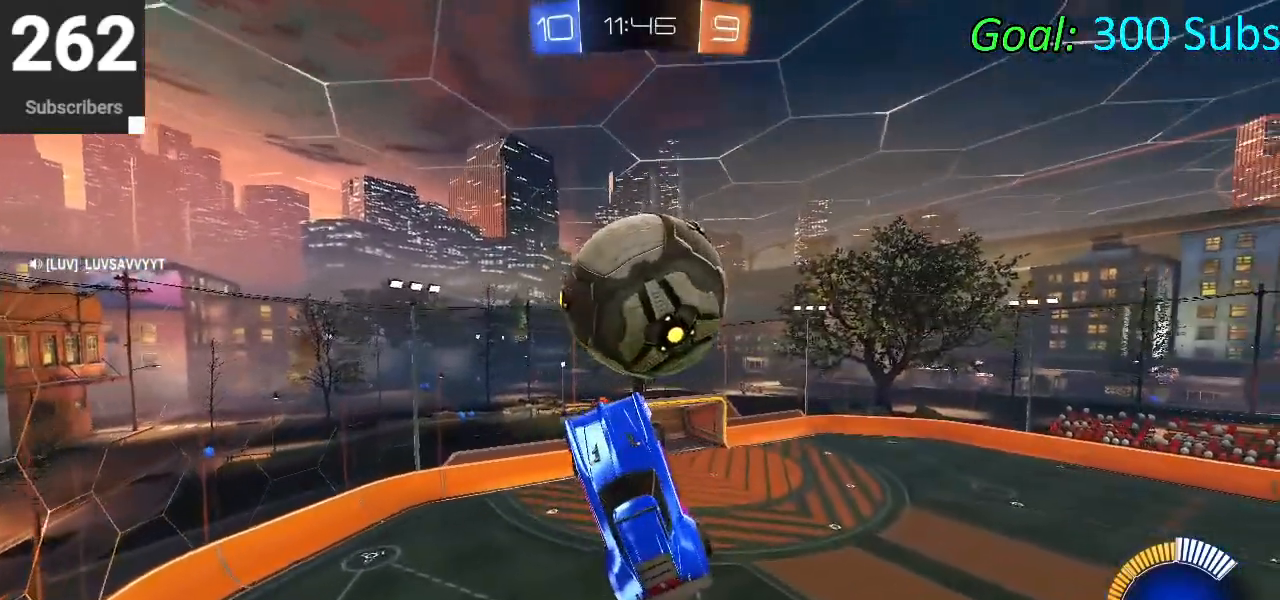
{"buttons": ["R2"], "left_stick": "right", "right_stick": "center", "events": [[17, "left_stick", "up"], [50, "CIRCLE", "down"], [100, "CIRCLE", "up"], [200, "left_stick", "center"], [233, "CIRCLE", "down"], [250, "left_stick", "down-left"], [317, "CIRCLE", "up"], [383, "CIRCLE", "down"], [417, "left_stick", "right"], [483, "CIRCLE", "up"]]}
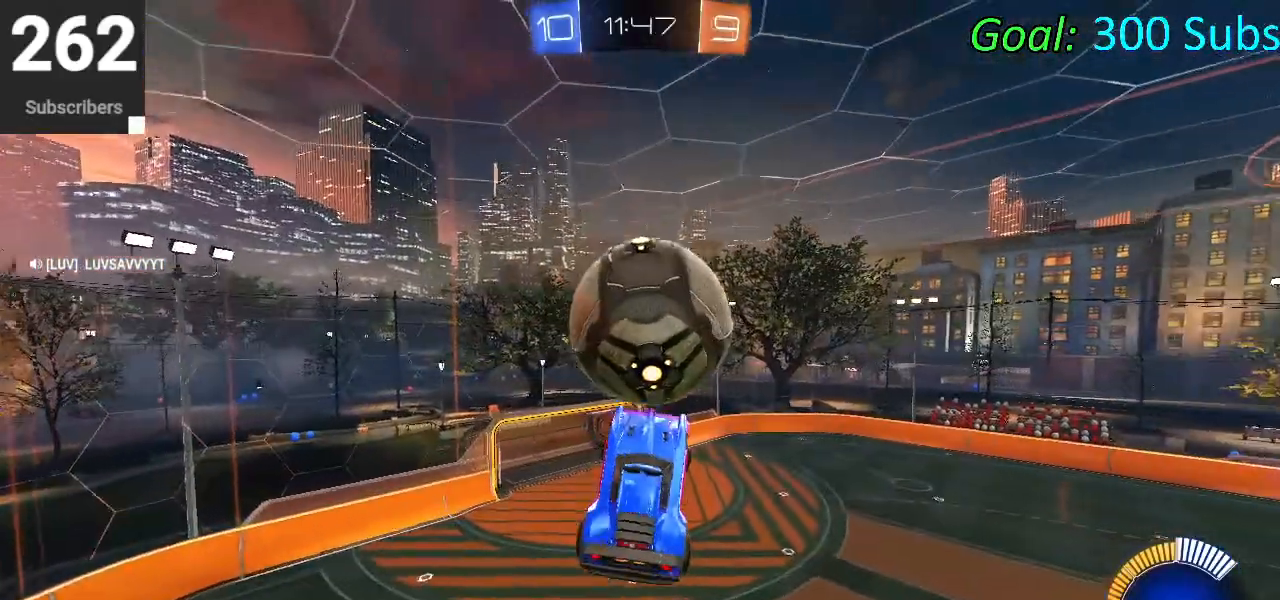
{"buttons": ["CIRCLE", "R2"], "left_stick": "up-right", "right_stick": "center", "events": [[83, "CIRCLE", "down"], [150, "left_stick", "up"], [167, "CIRCLE", "up"], [217, "left_stick", "left"], [250, "CIRCLE", "down"], [350, "CIRCLE", "up"], [367, "left_stick", "up-right"], [433, "CIRCLE", "down"]]}
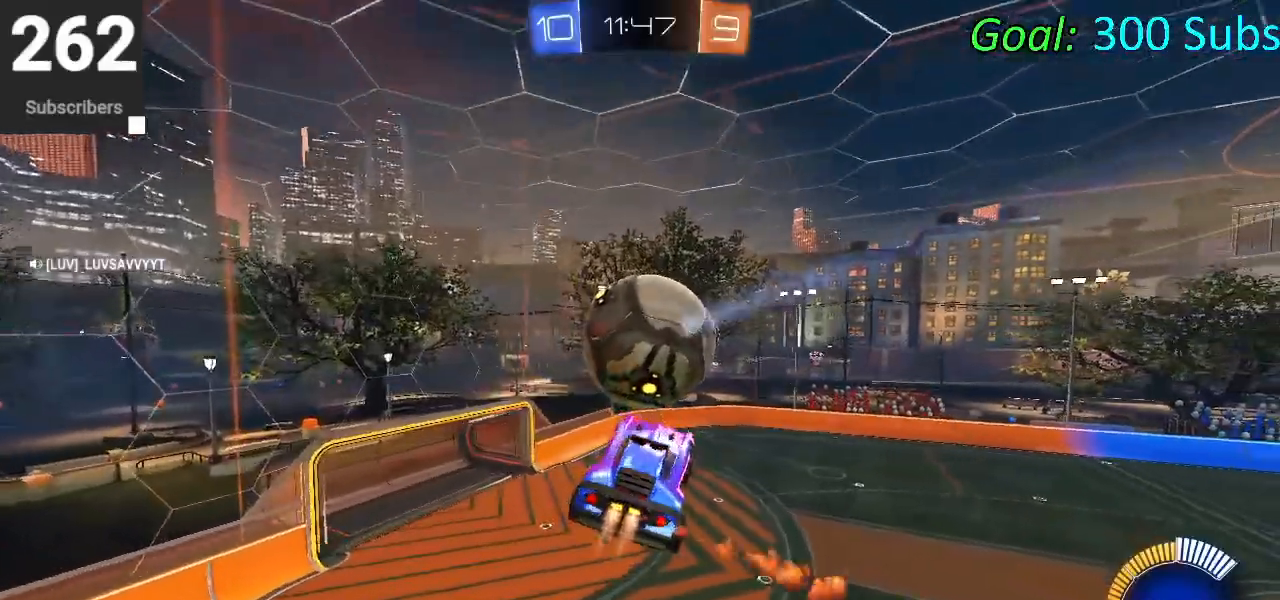
{"buttons": ["R2"], "left_stick": "left", "right_stick": "center", "events": [[33, "CIRCLE", "up"], [83, "left_stick", "center"], [100, "CIRCLE", "down"], [133, "left_stick", "down-left"], [300, "left_stick", "left"], [433, "CIRCLE", "up"]]}
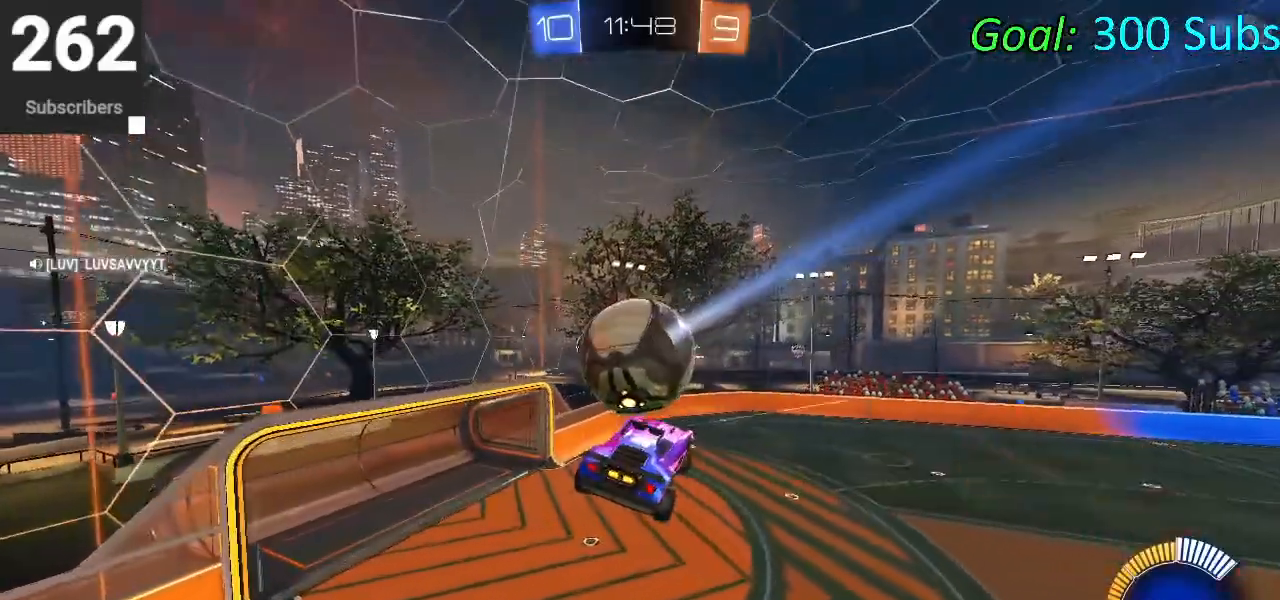
{"buttons": ["CIRCLE", "R2"], "left_stick": "up-right", "right_stick": "center", "events": [[50, "CIRCLE", "down"], [83, "left_stick", "up-left"], [217, "left_stick", "down"], [400, "left_stick", "up-right"]]}
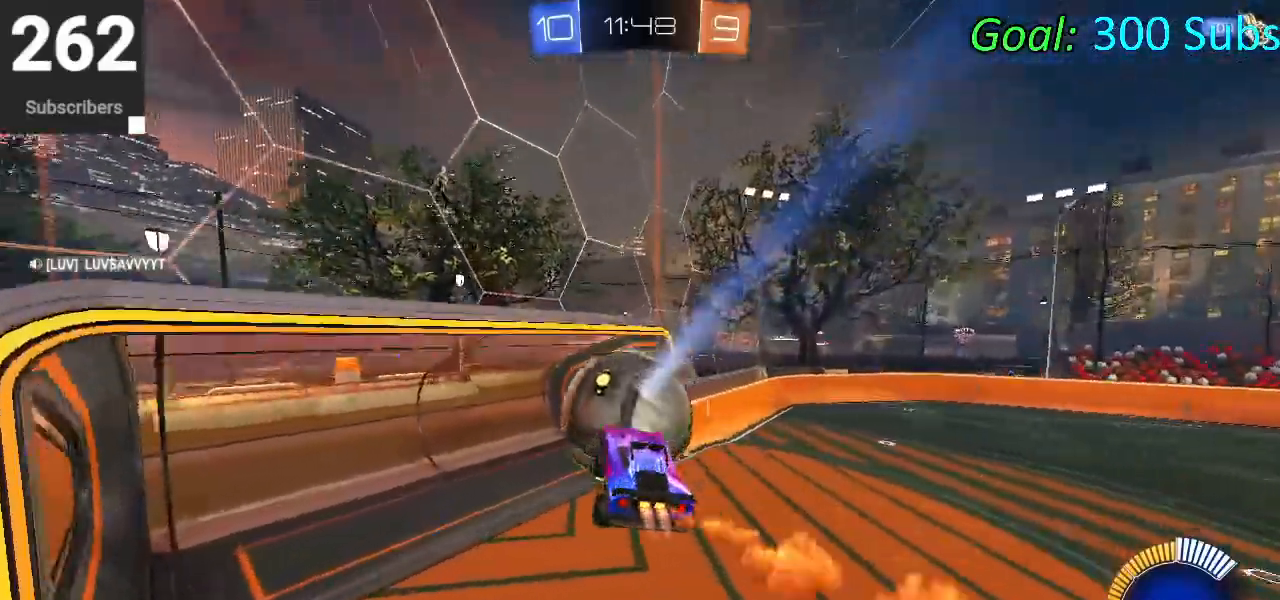
{"buttons": ["CIRCLE"], "left_stick": "center", "right_stick": "center", "events": [[67, "left_stick", "center"], [333, "R2", "up"]]}
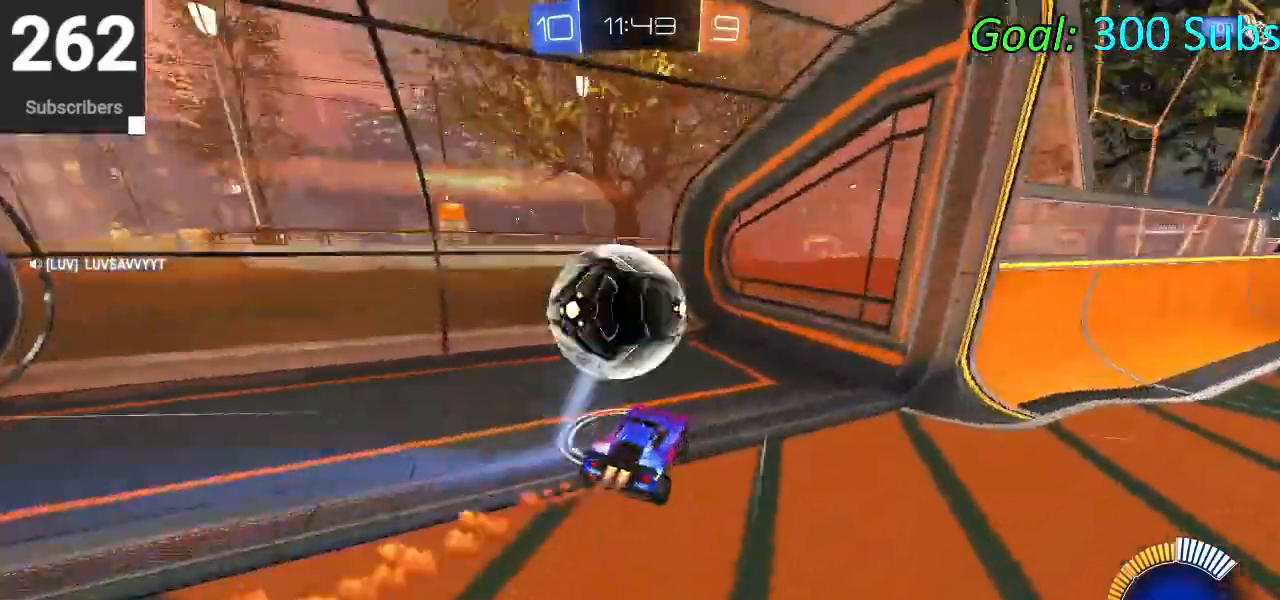
{"buttons": [], "left_stick": "center", "right_stick": "center", "events": [[67, "CIRCLE", "up"]]}
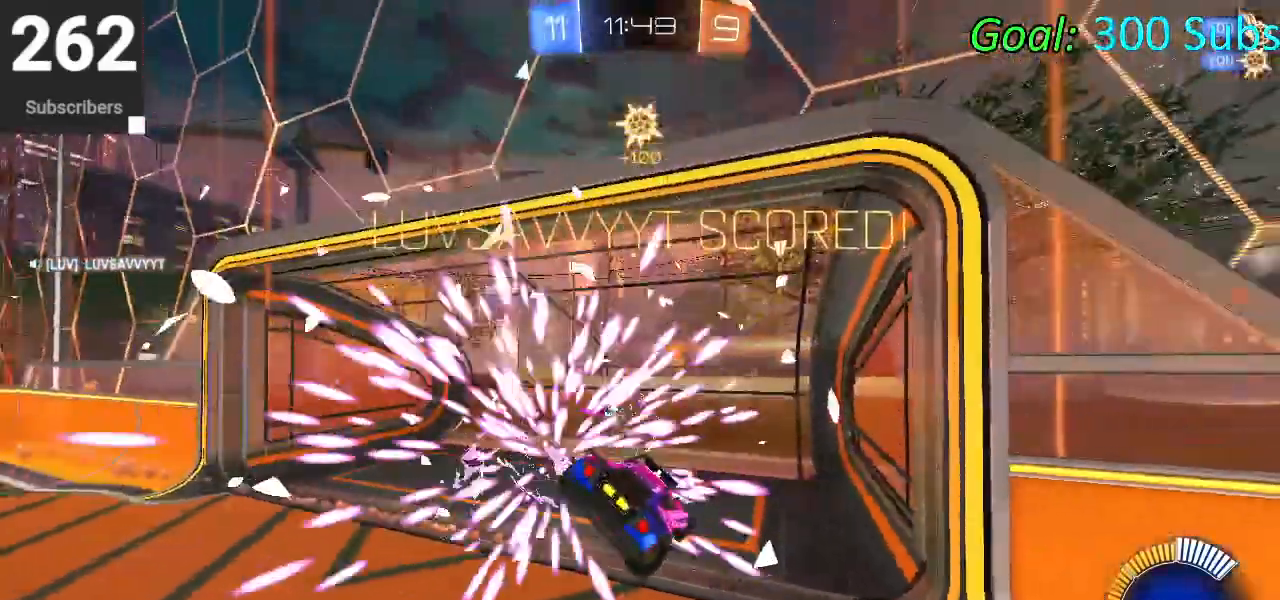
{"buttons": [], "left_stick": "center", "right_stick": "center", "events": []}
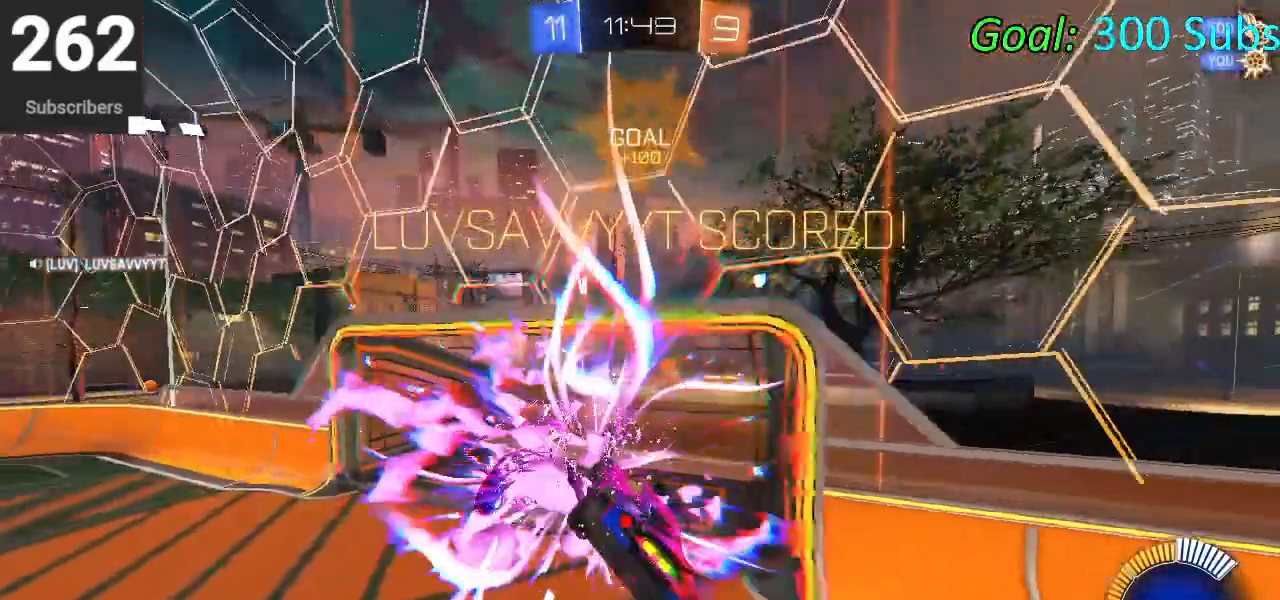
{"buttons": [], "left_stick": "center", "right_stick": "center", "events": []}
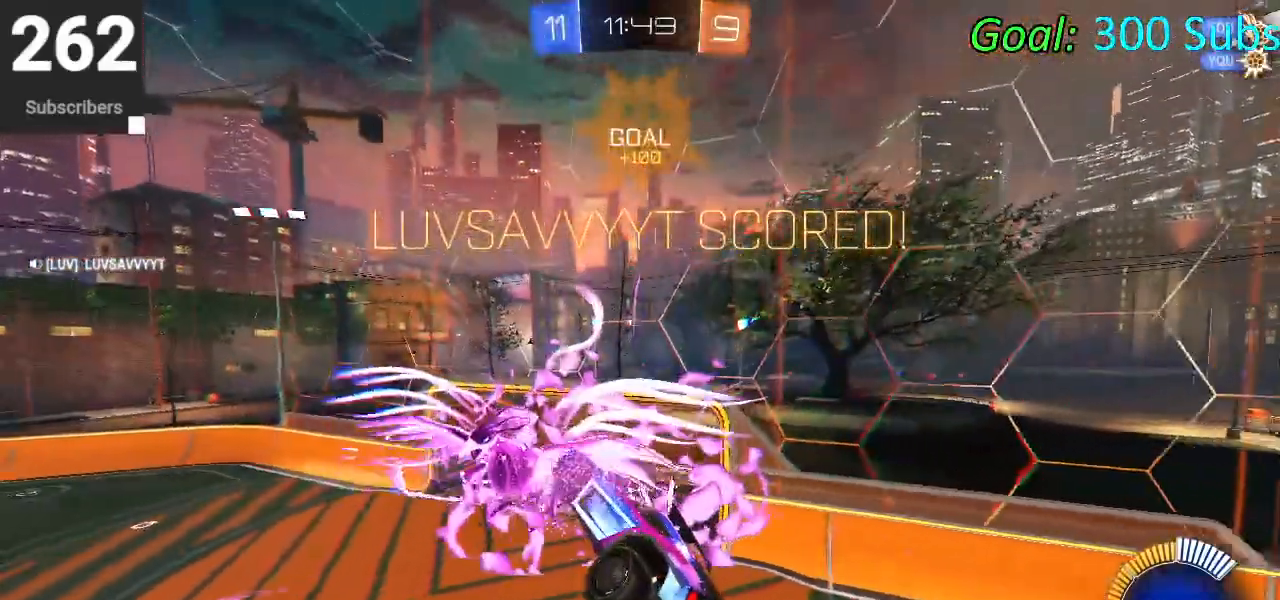
{"buttons": [], "left_stick": "center", "right_stick": "center", "events": []}
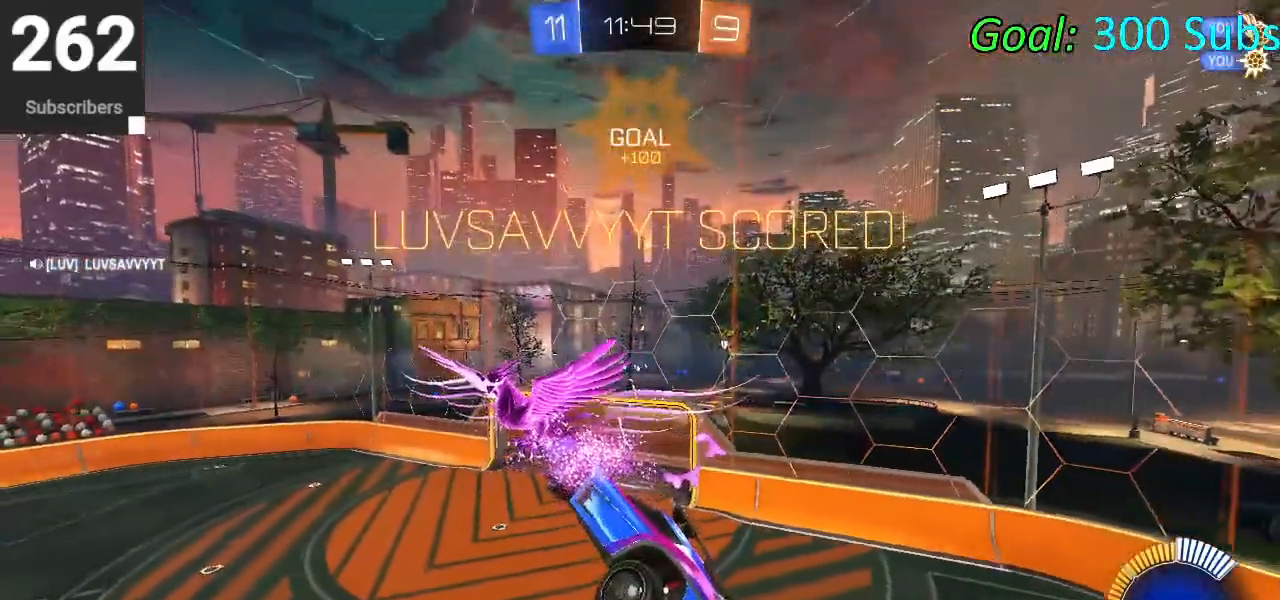
{"buttons": [], "left_stick": "center", "right_stick": "center", "events": []}
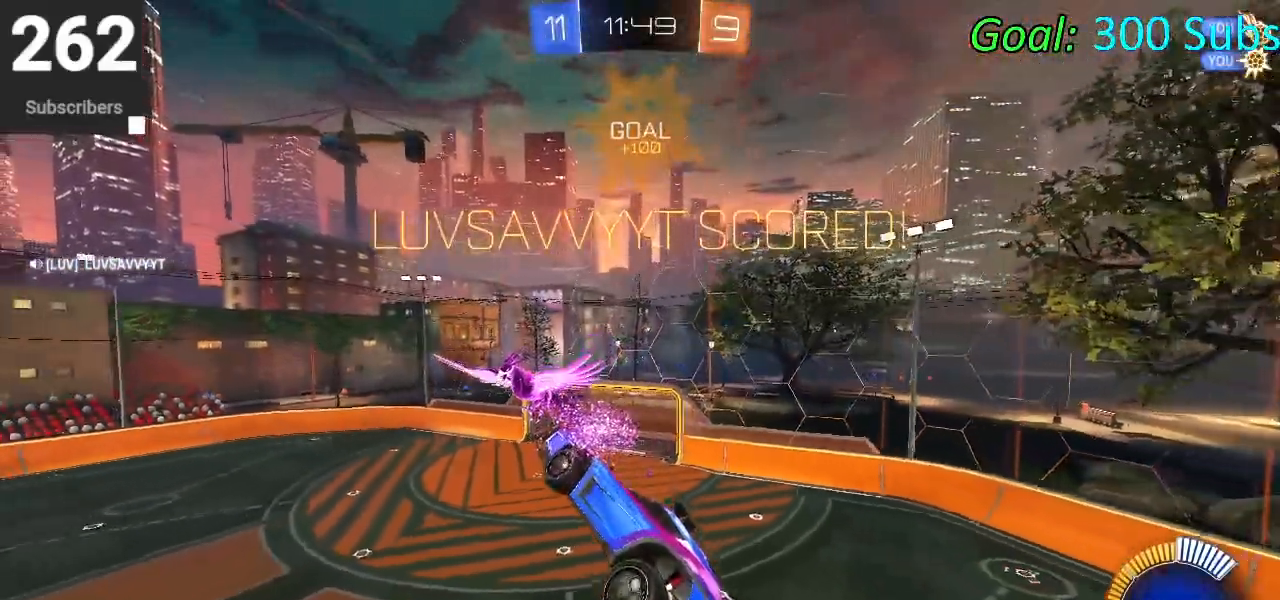
{"buttons": [], "left_stick": "center", "right_stick": "center", "events": []}
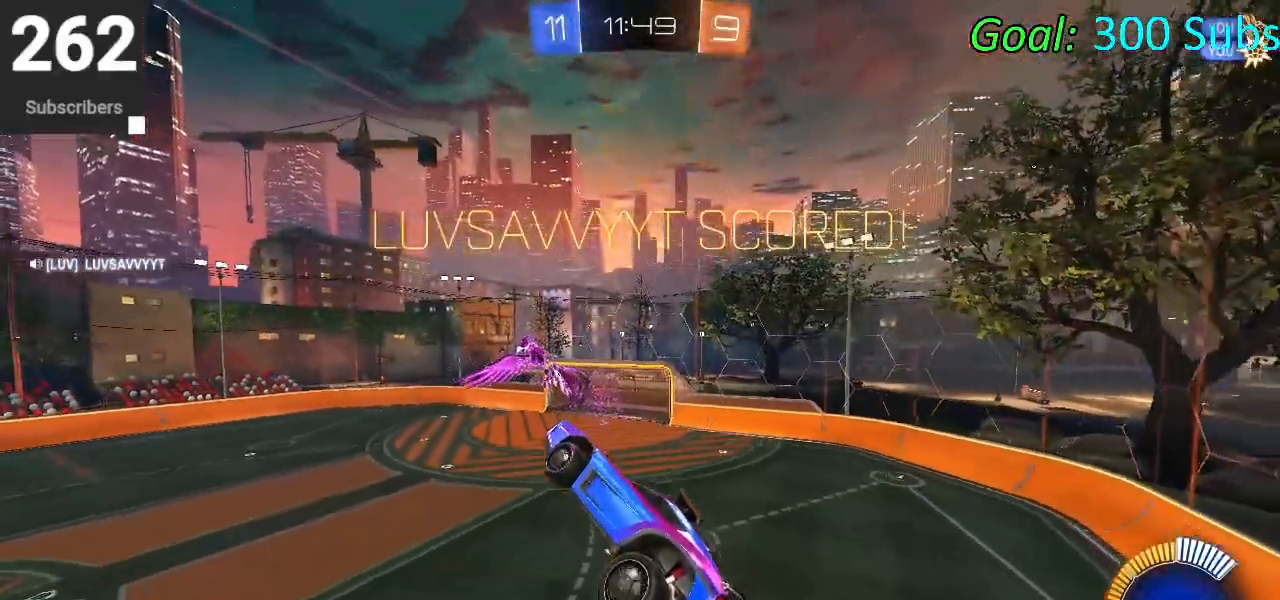
{"buttons": ["CROSS"], "left_stick": "center", "right_stick": "center", "events": [[450, "CROSS", "down"]]}
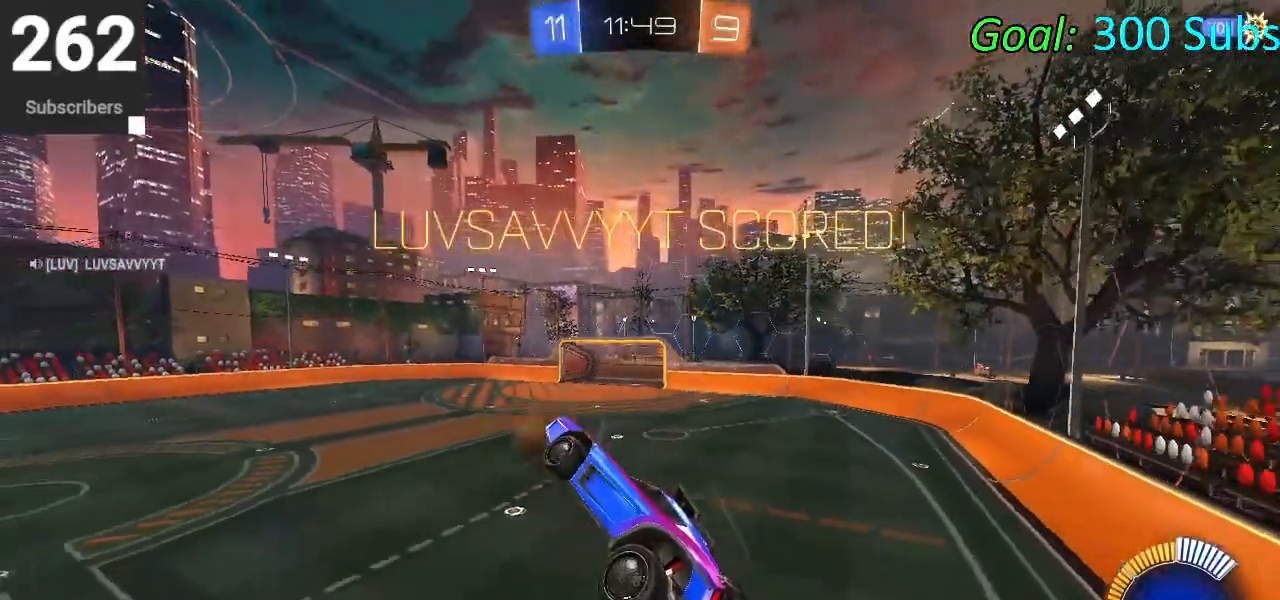
{"buttons": ["L2", "R2"], "left_stick": "center", "right_stick": "center", "events": [[83, "CROSS", "up"], [283, "R2", "down"], [350, "L2", "down"]]}
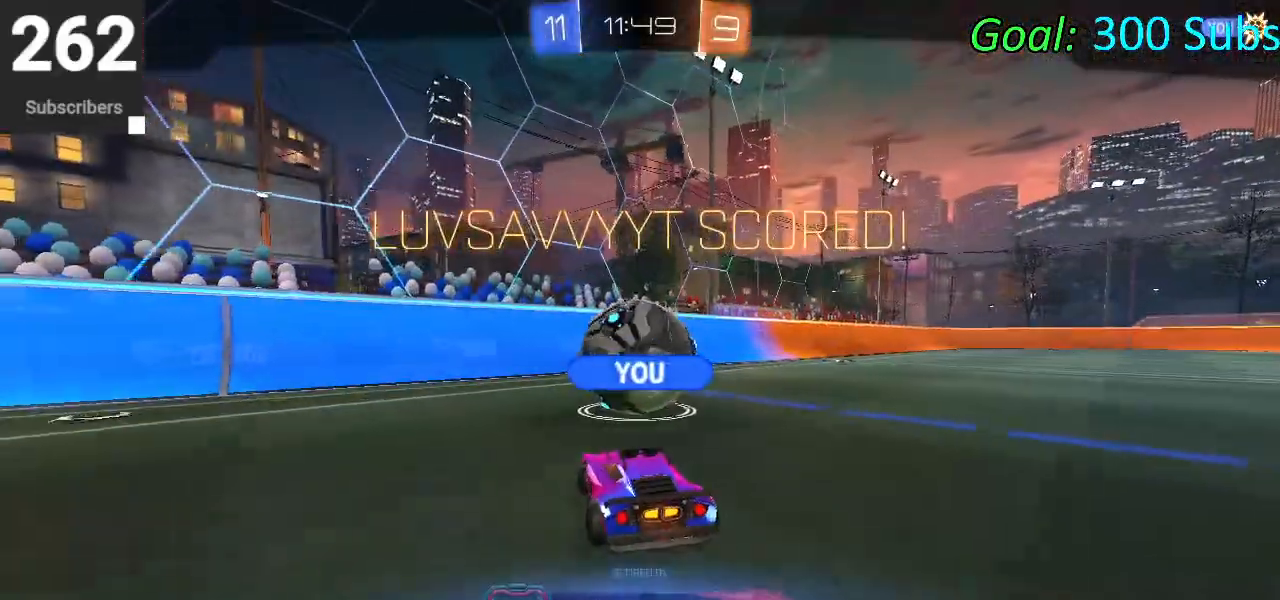
{"buttons": ["L2"], "left_stick": "center", "right_stick": "center", "events": [[17, "L2", "up"], [83, "CIRCLE", "down"], [133, "left_stick", "up-right"], [200, "CIRCLE", "up"], [200, "left_stick", "center"], [283, "L2", "down"], [467, "R2", "up"]]}
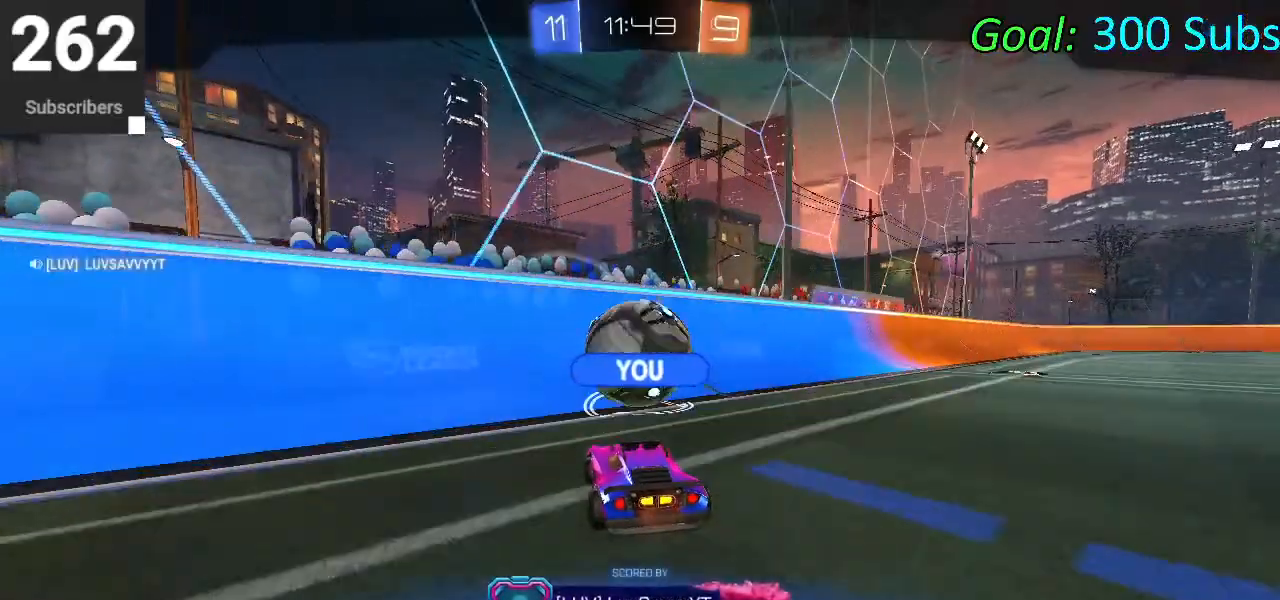
{"buttons": [], "left_stick": "center", "right_stick": "center", "events": [[100, "L2", "up"]]}
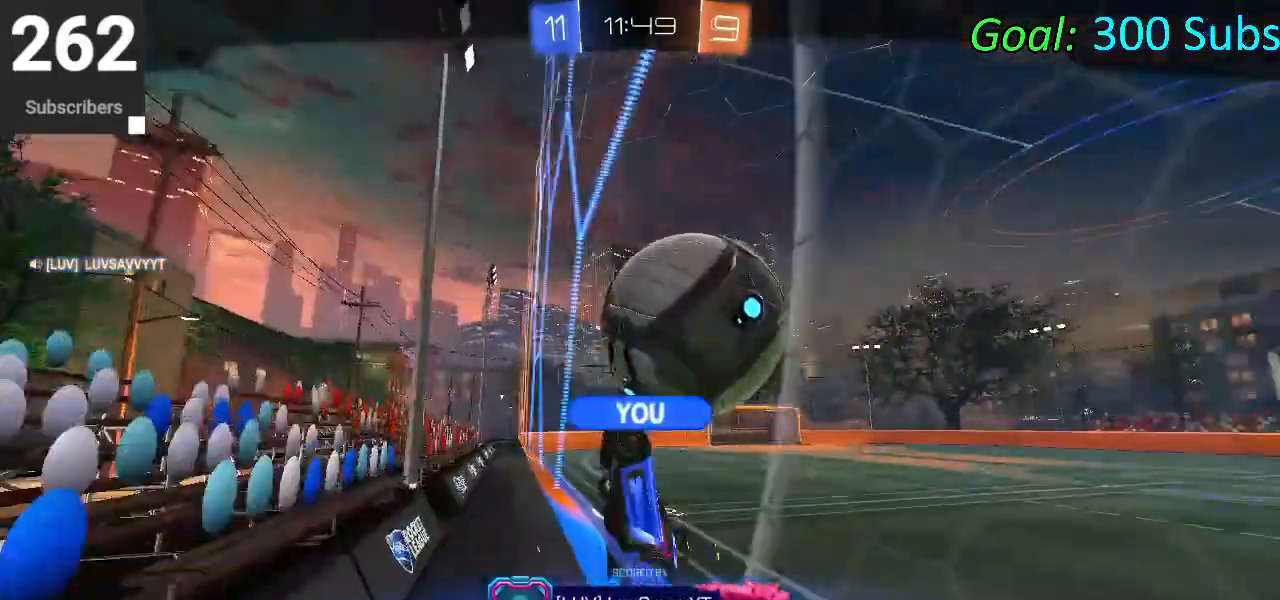
{"buttons": [], "left_stick": "center", "right_stick": "center", "events": []}
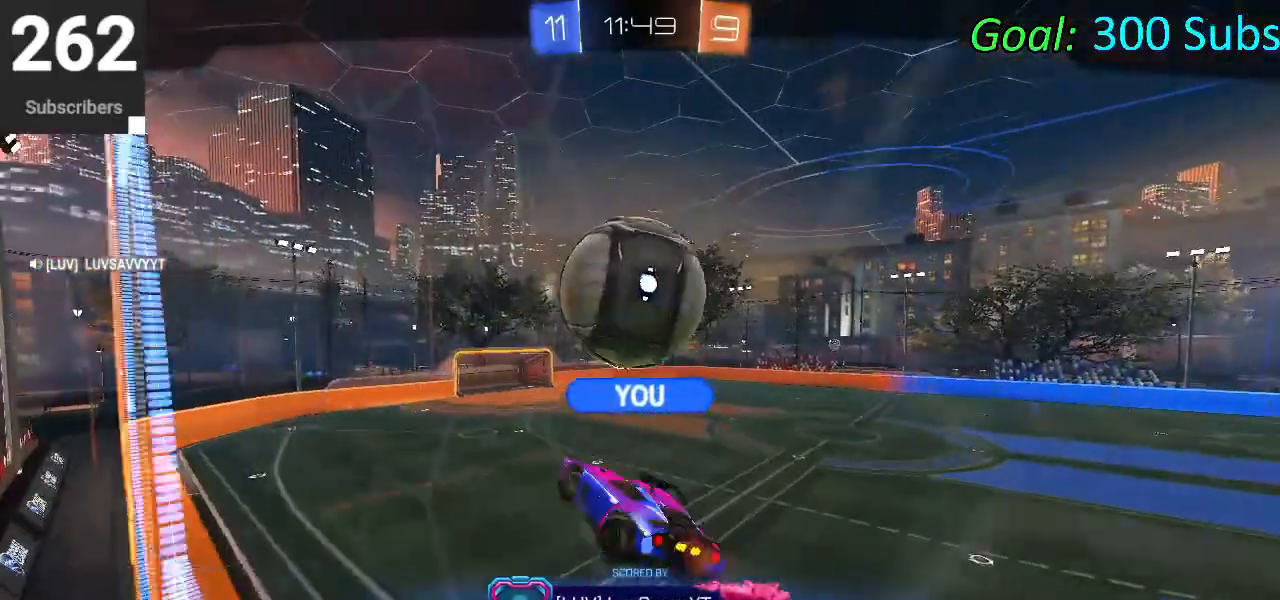
{"buttons": [], "left_stick": "center", "right_stick": "center", "events": []}
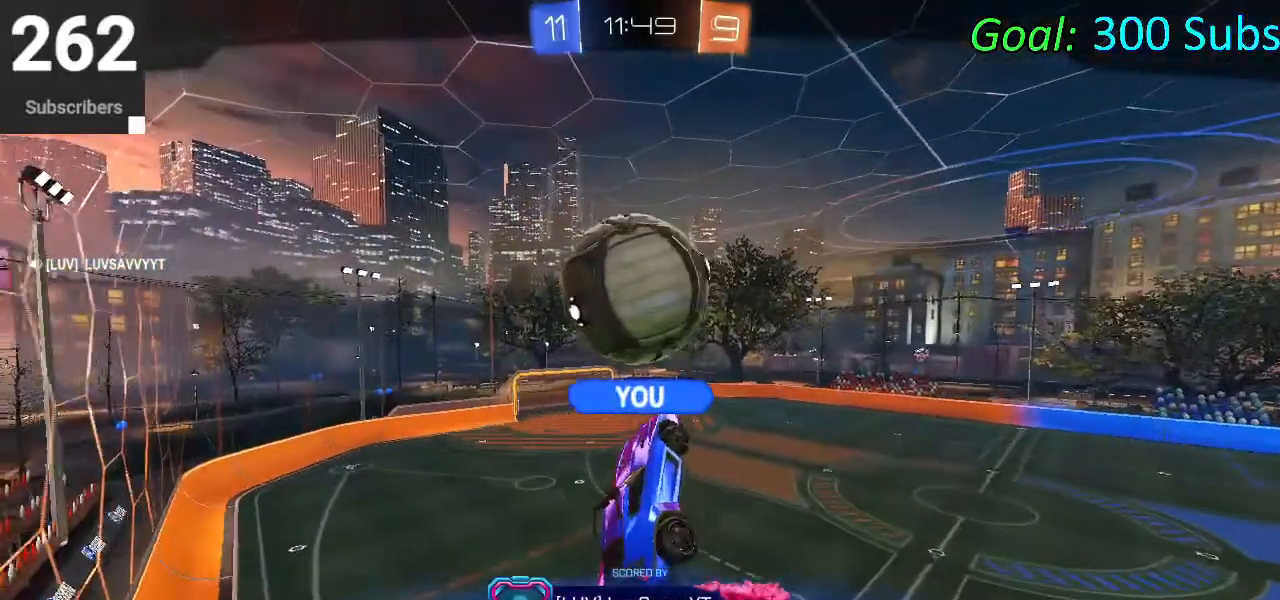
{"buttons": [], "left_stick": "center", "right_stick": "center", "events": []}
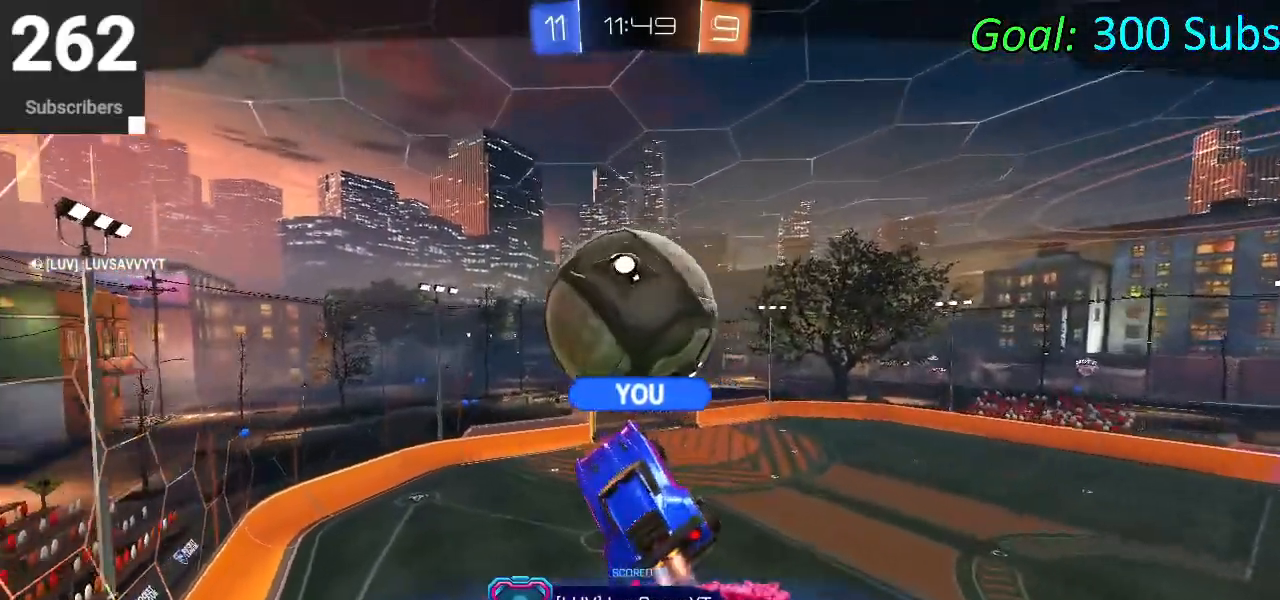
{"buttons": [], "left_stick": "center", "right_stick": "center", "events": []}
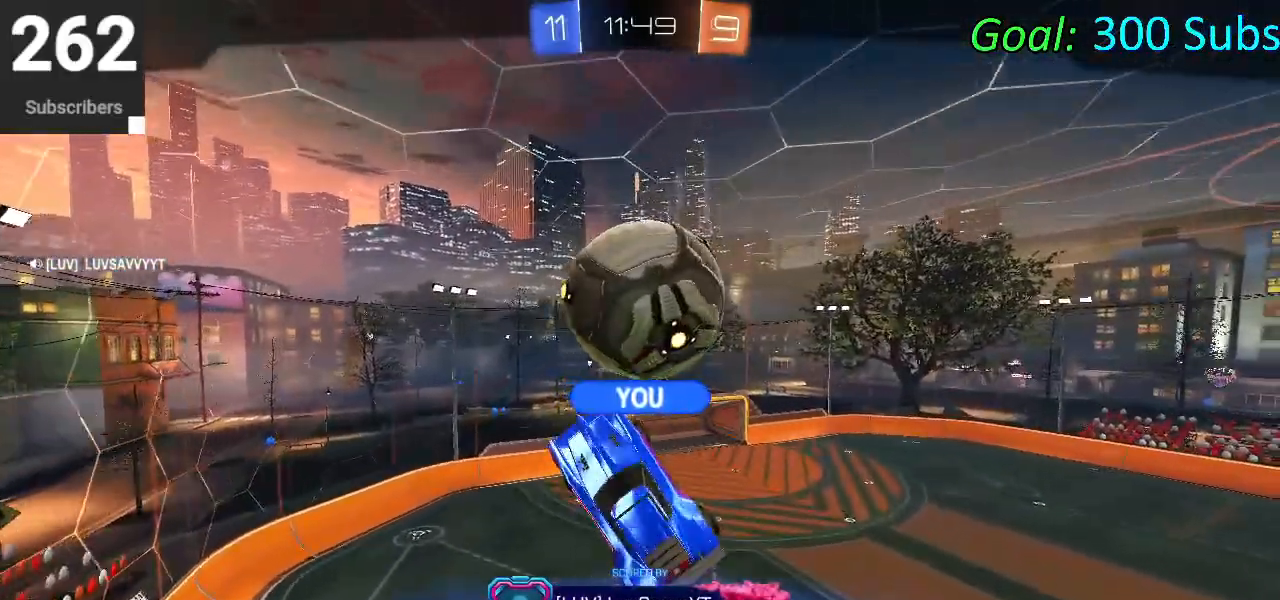
{"buttons": [], "left_stick": "center", "right_stick": "center", "events": [[33, "CROSS", "down"], [150, "CROSS", "up"]]}
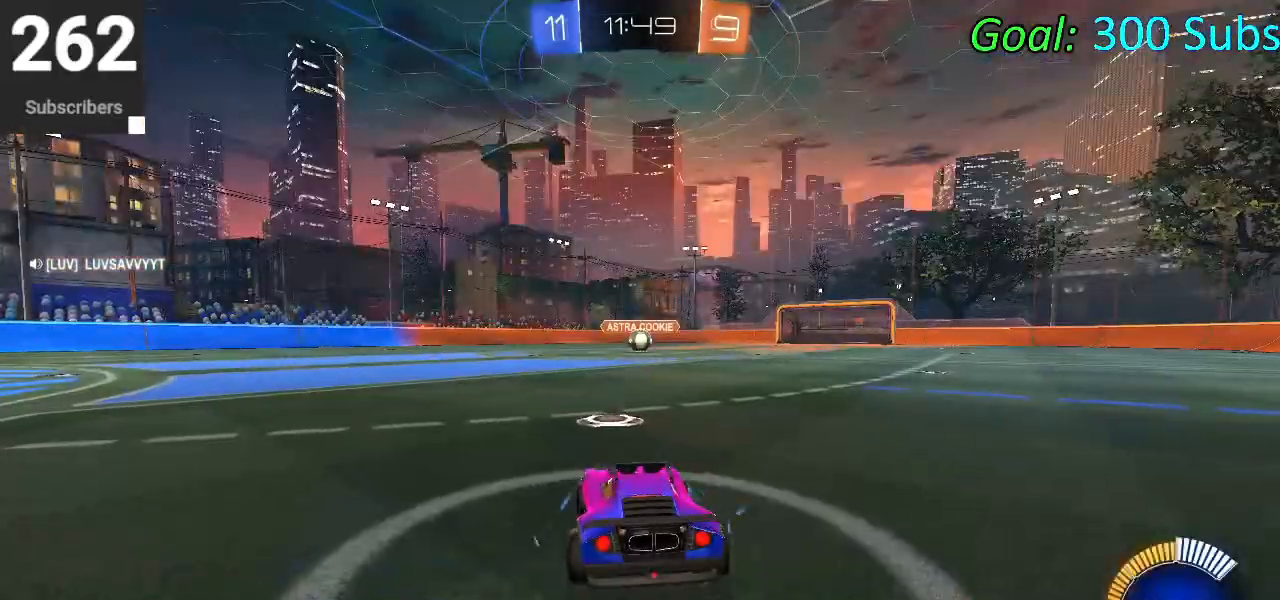
{"buttons": ["DPAD_DOWN"], "left_stick": "center", "right_stick": "right", "events": [[100, "DPAD_DOWN", "down"], [217, "right_stick", "right"], [333, "right_stick", "up-left"], [433, "right_stick", "right"]]}
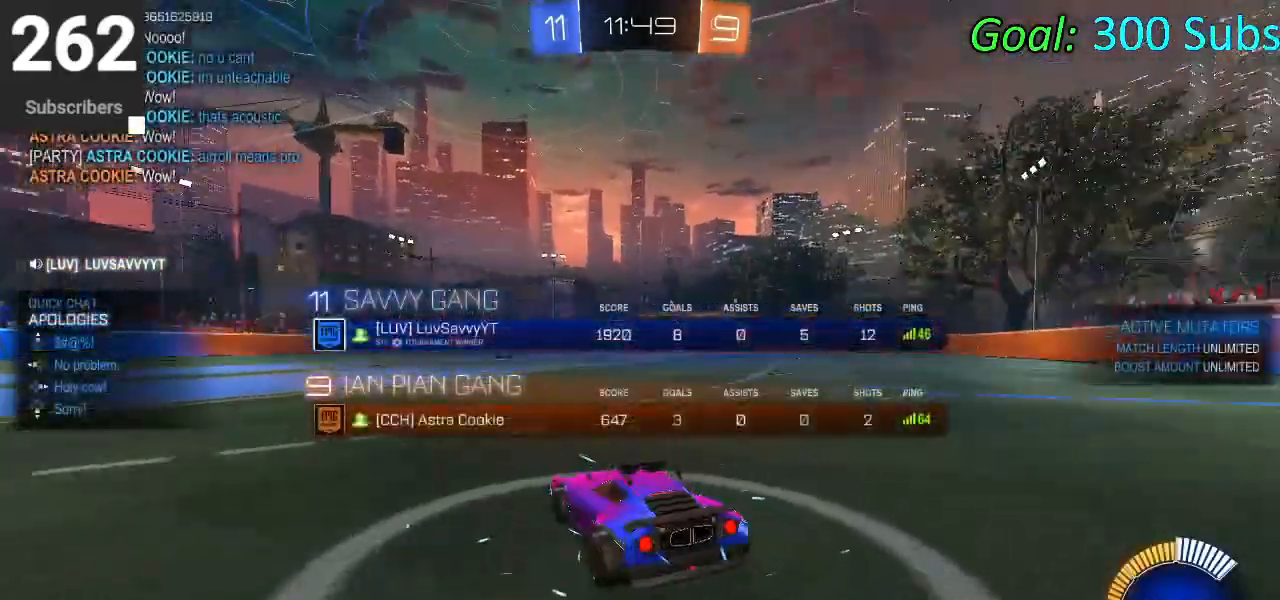
{"buttons": ["DPAD_DOWN"], "left_stick": "center", "right_stick": "center", "events": [[50, "right_stick", "left"], [150, "right_stick", "right"], [250, "right_stick", "left"], [333, "right_stick", "right"], [450, "right_stick", "left"], [500, "right_stick", "center"]]}
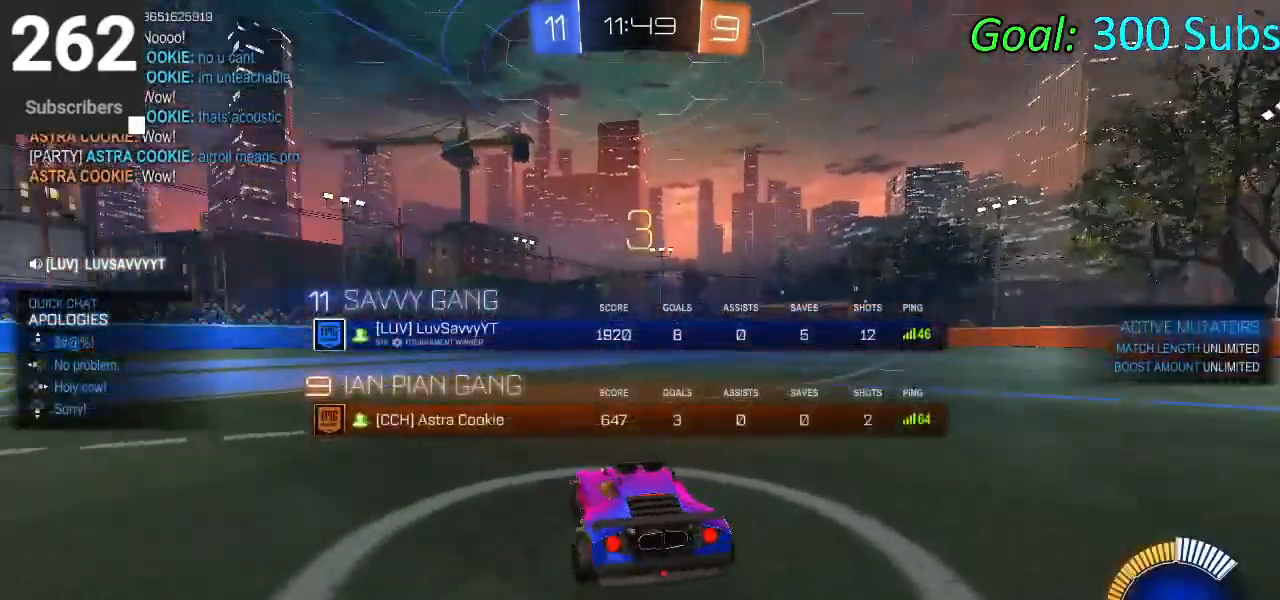
{"buttons": [], "left_stick": "center", "right_stick": "center", "events": [[17, "right_stick", "right"], [167, "right_stick", "left"], [233, "right_stick", "right"], [350, "right_stick", "center"], [417, "DPAD_DOWN", "up"]]}